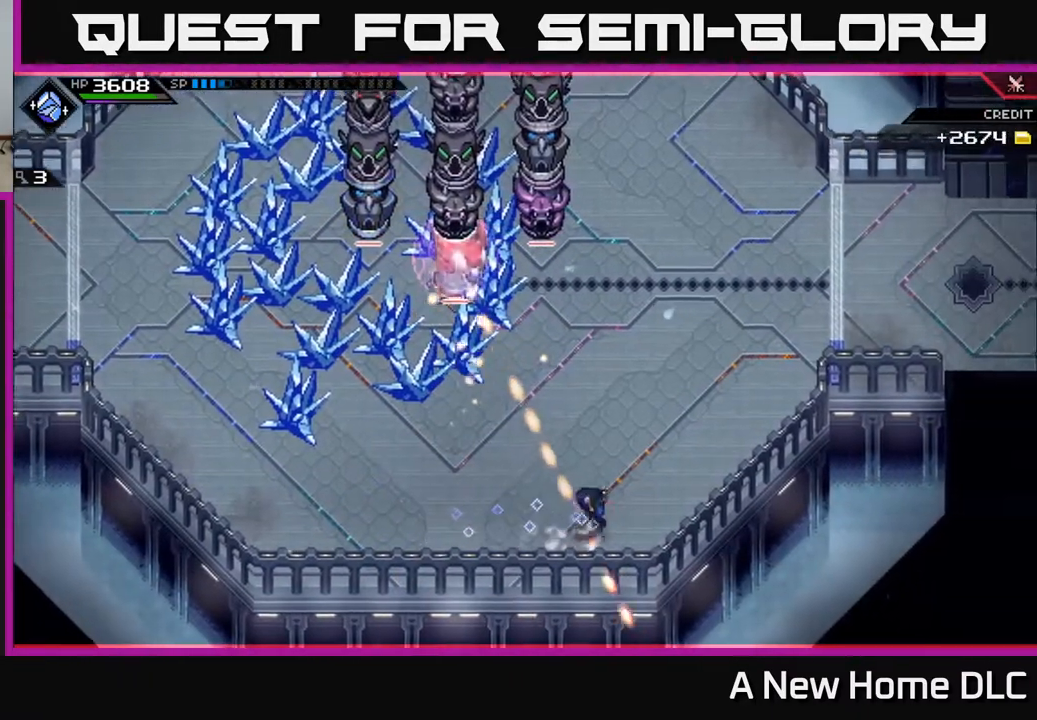
Gameplay with a controller (Xbox layout); each line is a JSON object with the inputs held at the frame after it. "events" lists button and stick changes between this image and that frame as [ms after this image, input, new state], when the widget could be followed in between.
{"buttons": [], "left_stick": "up", "right_stick": "center", "events": [[33, "left_stick", "up-right"], [100, "L1", "up"], [183, "L1", "down"], [317, "L1", "up"], [350, "left_stick", "up"], [367, "L1", "down"], [500, "L1", "up"]]}
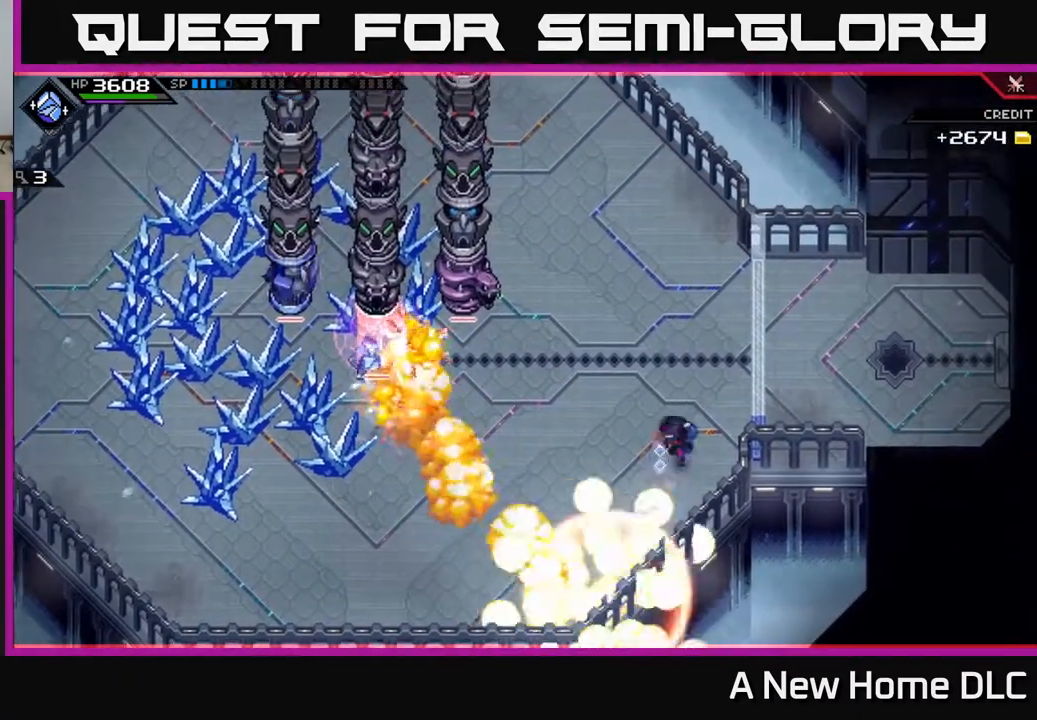
{"buttons": [], "left_stick": "up", "right_stick": "center", "events": []}
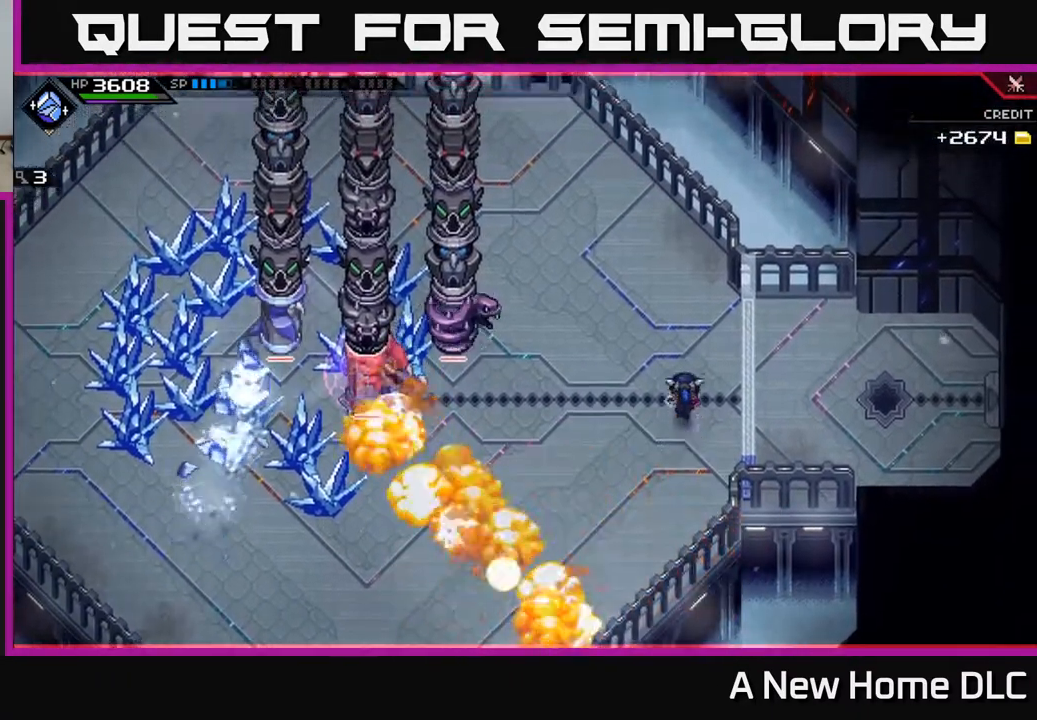
{"buttons": [], "left_stick": "up", "right_stick": "center", "events": []}
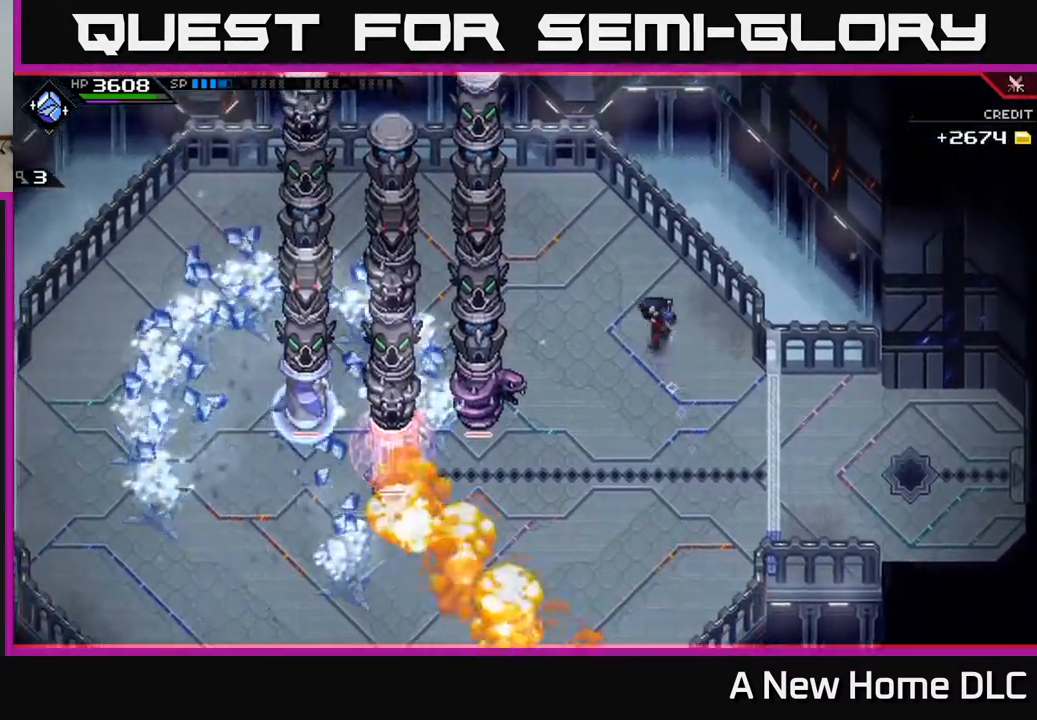
{"buttons": [], "left_stick": "left", "right_stick": "center", "events": [[17, "left_stick", "up-left"], [317, "left_stick", "left"]]}
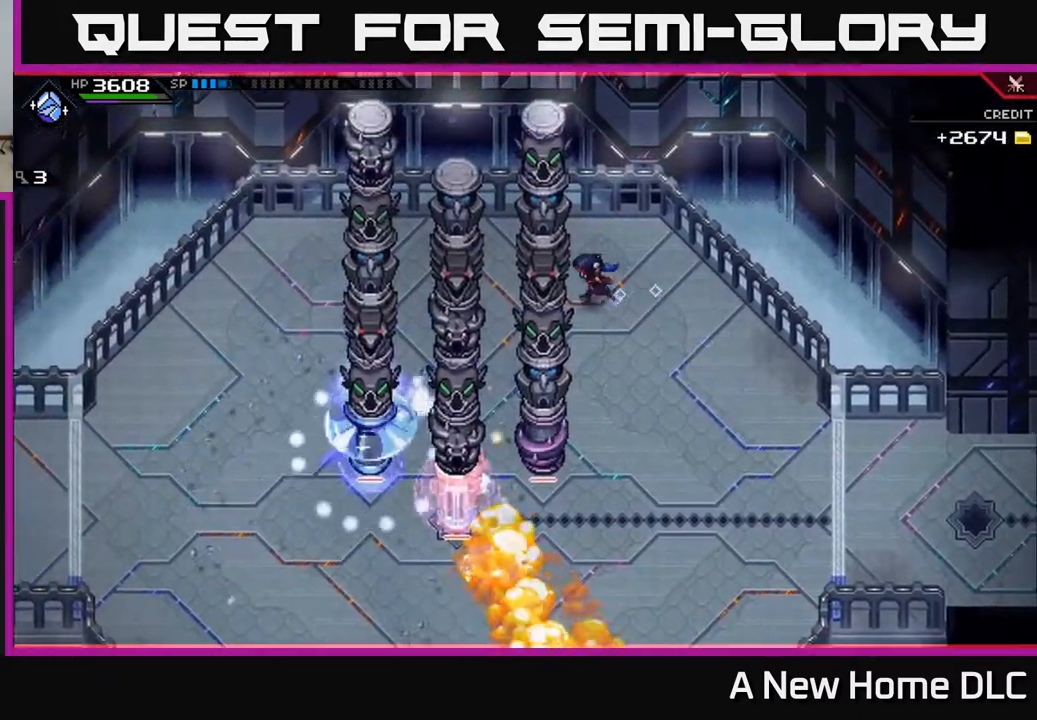
{"buttons": [], "left_stick": "left", "right_stick": "center", "events": [[83, "L1", "down"], [200, "L1", "up"], [367, "L1", "down"], [467, "L1", "up"]]}
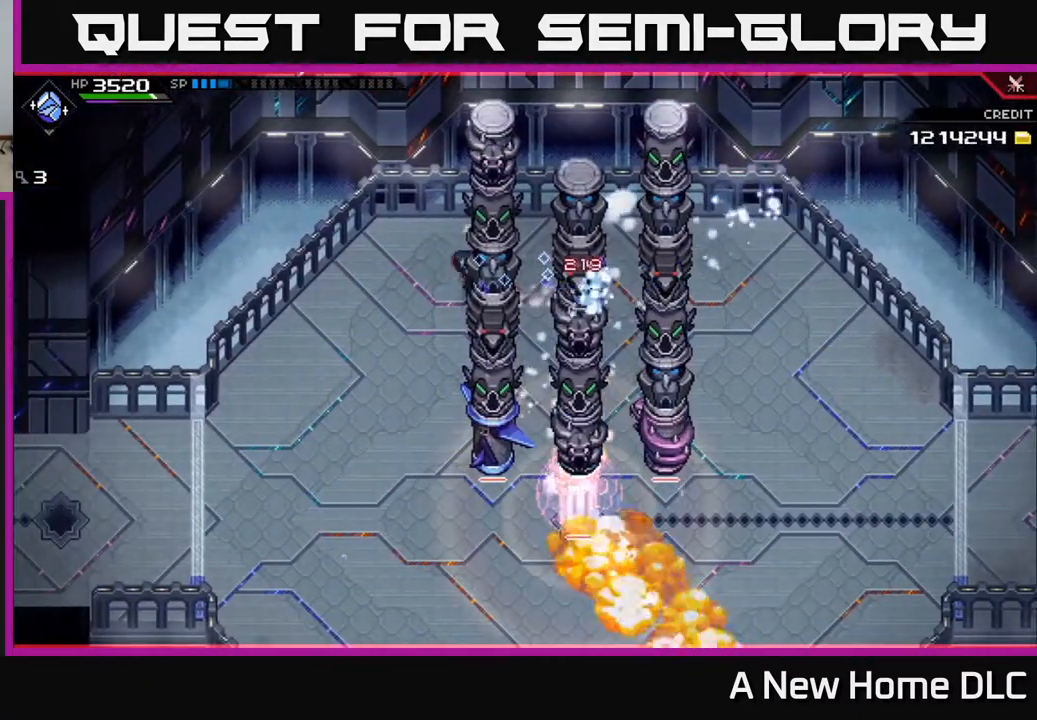
{"buttons": [], "left_stick": "down-left", "right_stick": "center", "events": [[233, "left_stick", "down-left"]]}
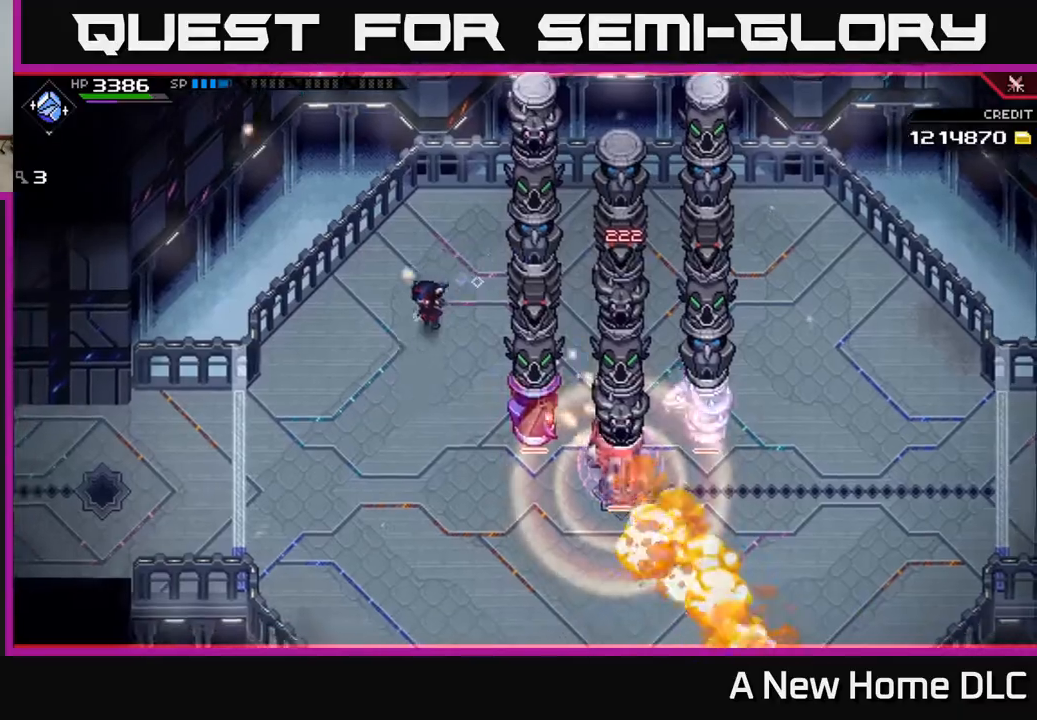
{"buttons": [], "left_stick": "down", "right_stick": "center", "events": [[333, "left_stick", "down"]]}
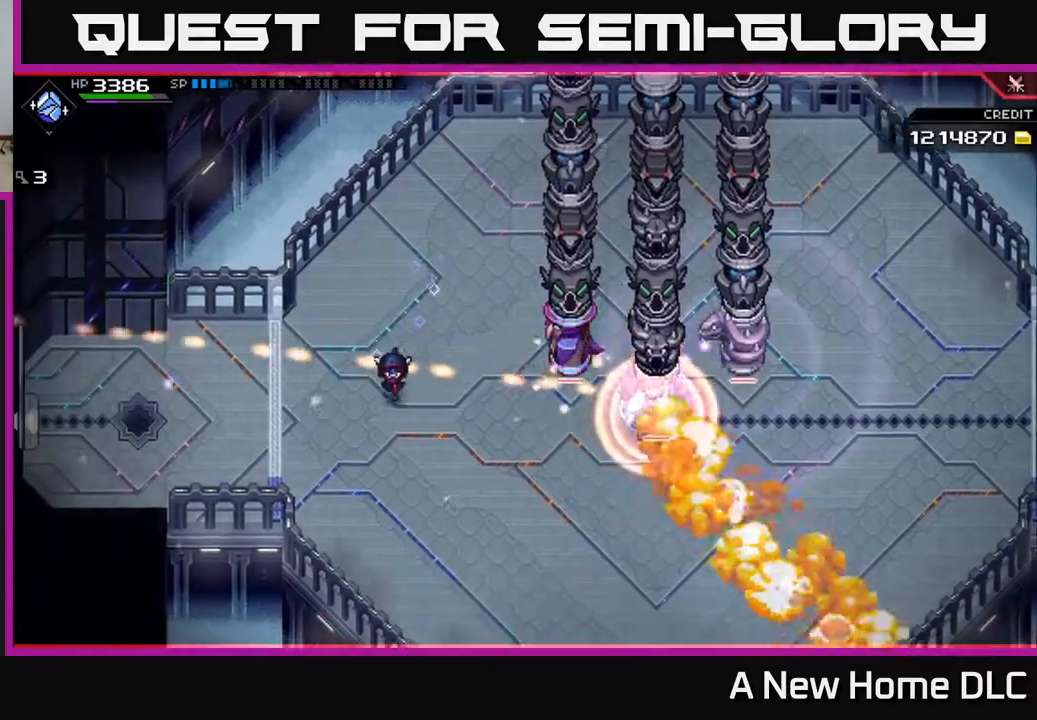
{"buttons": [], "left_stick": "down-right", "right_stick": "center", "events": [[283, "left_stick", "down-right"]]}
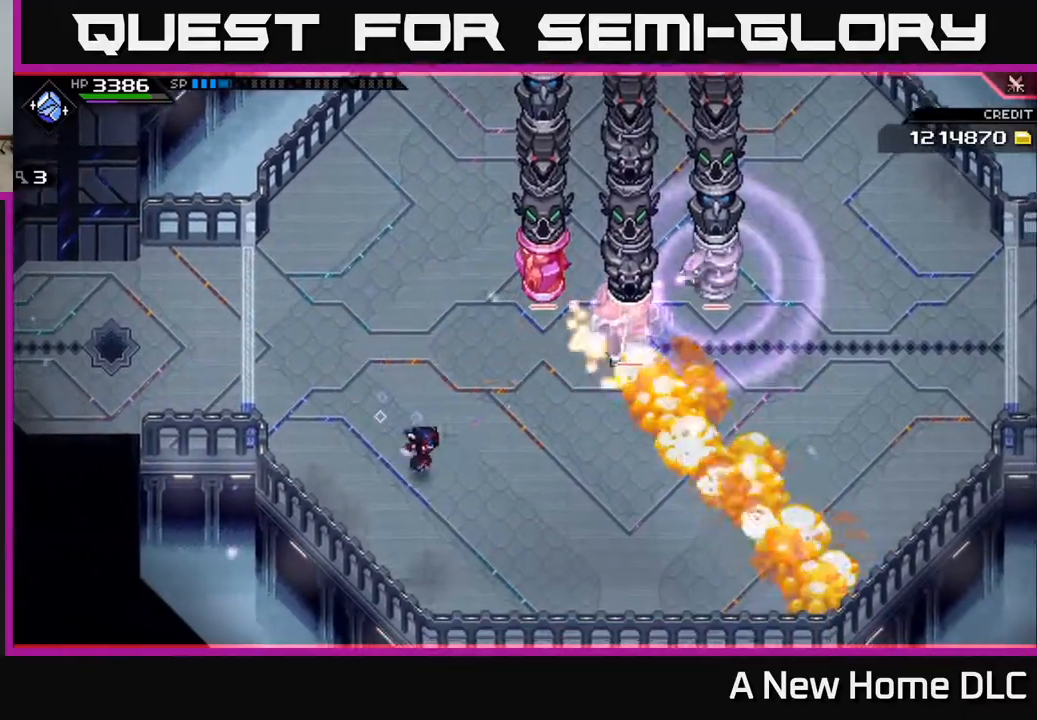
{"buttons": [], "left_stick": "down-right", "right_stick": "center", "events": []}
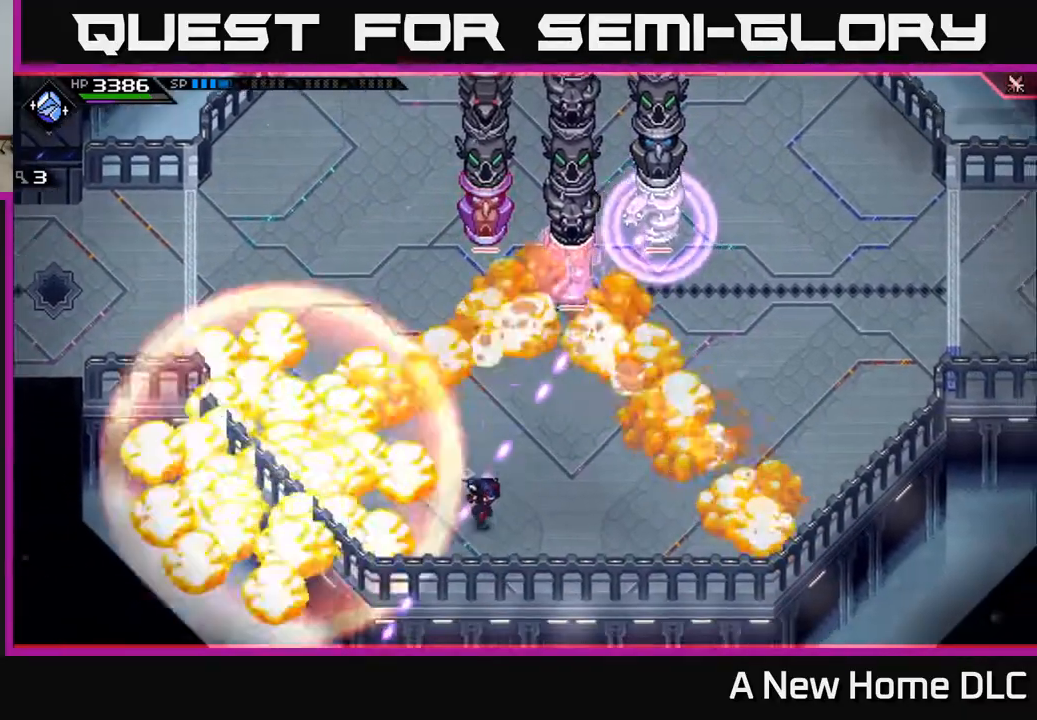
{"buttons": [], "left_stick": "right", "right_stick": "center", "events": [[133, "left_stick", "right"]]}
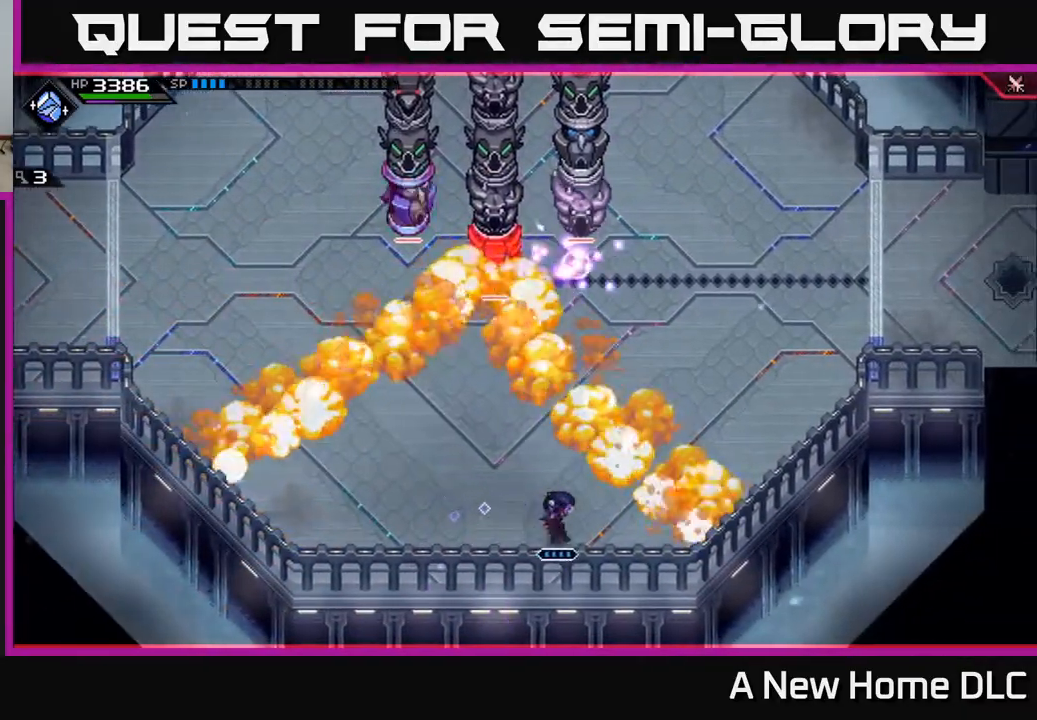
{"buttons": ["DPAD_DOWN"], "left_stick": "left", "right_stick": "center", "events": [[17, "left_stick", "left"], [117, "L1", "down"], [233, "L1", "up"], [250, "left_stick", "up-left"], [317, "L1", "down"], [417, "L1", "up"], [467, "DPAD_DOWN", "down"], [483, "left_stick", "left"]]}
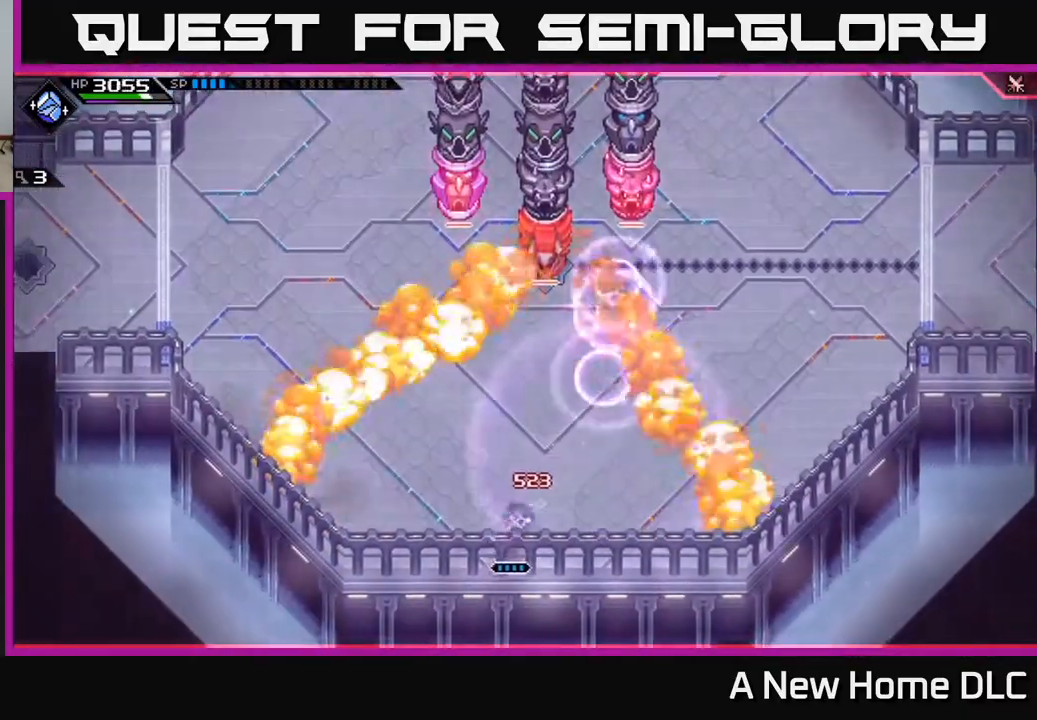
{"buttons": [], "left_stick": "center", "right_stick": "center", "events": [[67, "DPAD_DOWN", "up"], [233, "DPAD_UP", "down"], [350, "DPAD_UP", "up"], [350, "left_stick", "up-left"], [500, "left_stick", "center"]]}
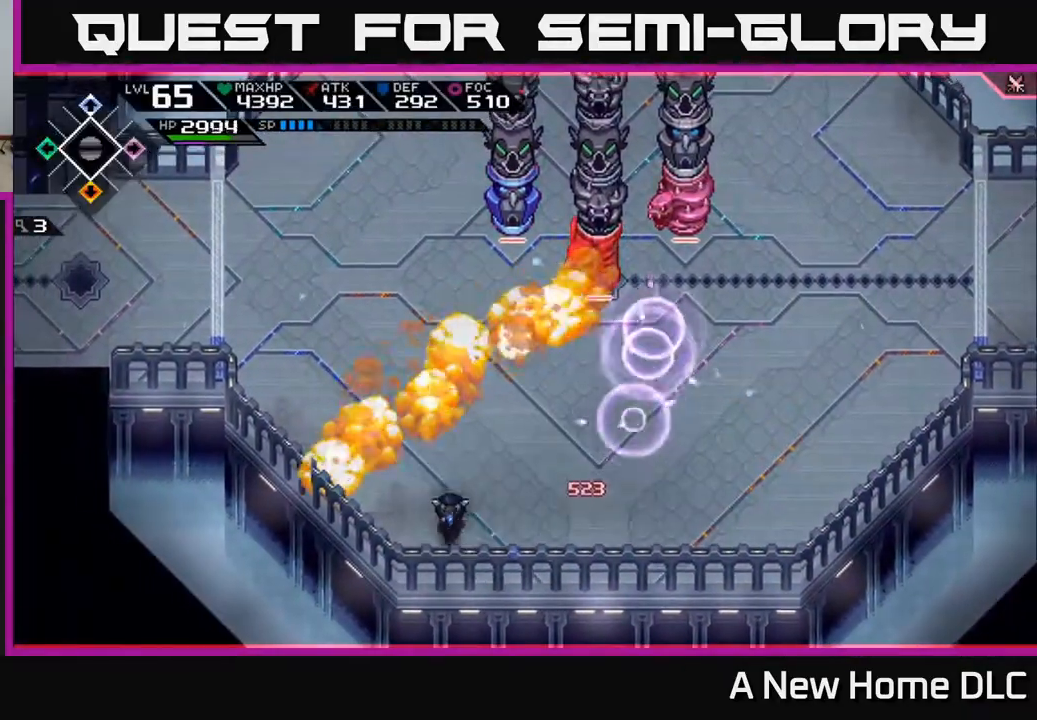
{"buttons": [], "left_stick": "center", "right_stick": "center", "events": [[133, "left_stick", "right"], [283, "DPAD_DOWN", "down"], [350, "left_stick", "center"], [433, "DPAD_DOWN", "up"]]}
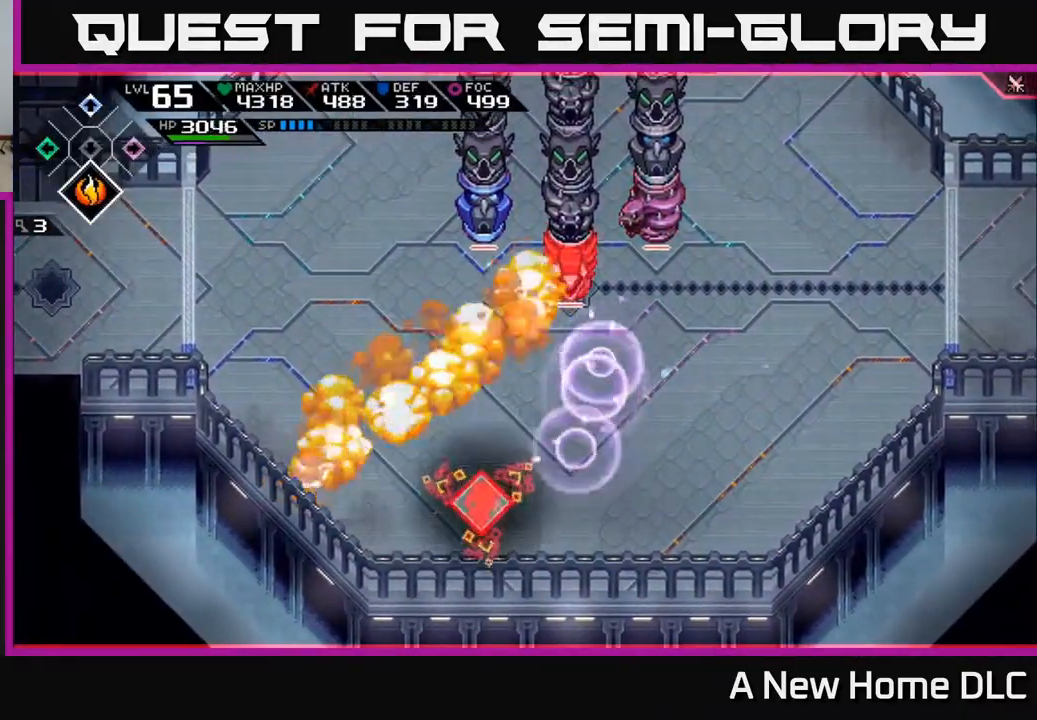
{"buttons": [], "left_stick": "center", "right_stick": "up", "events": [[33, "left_stick", "up"], [150, "R2", "down"], [150, "right_stick", "up"], [217, "left_stick", "center"], [483, "R2", "up"]]}
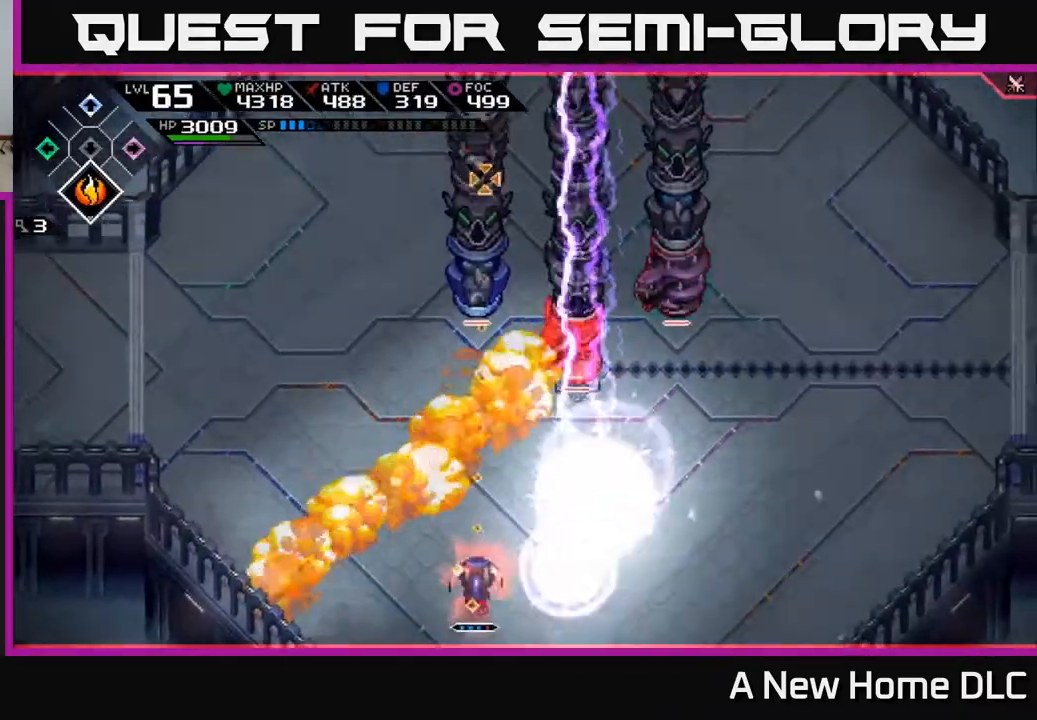
{"buttons": [], "left_stick": "center", "right_stick": "up", "events": []}
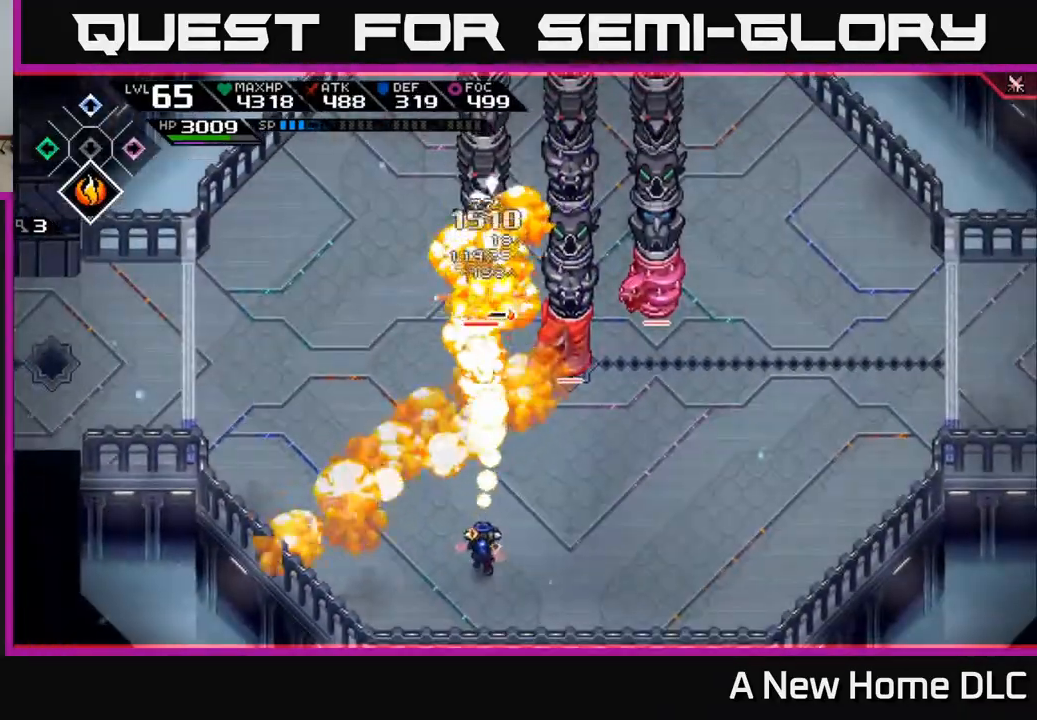
{"buttons": ["R1"], "left_stick": "center", "right_stick": "up", "events": [[433, "R1", "down"]]}
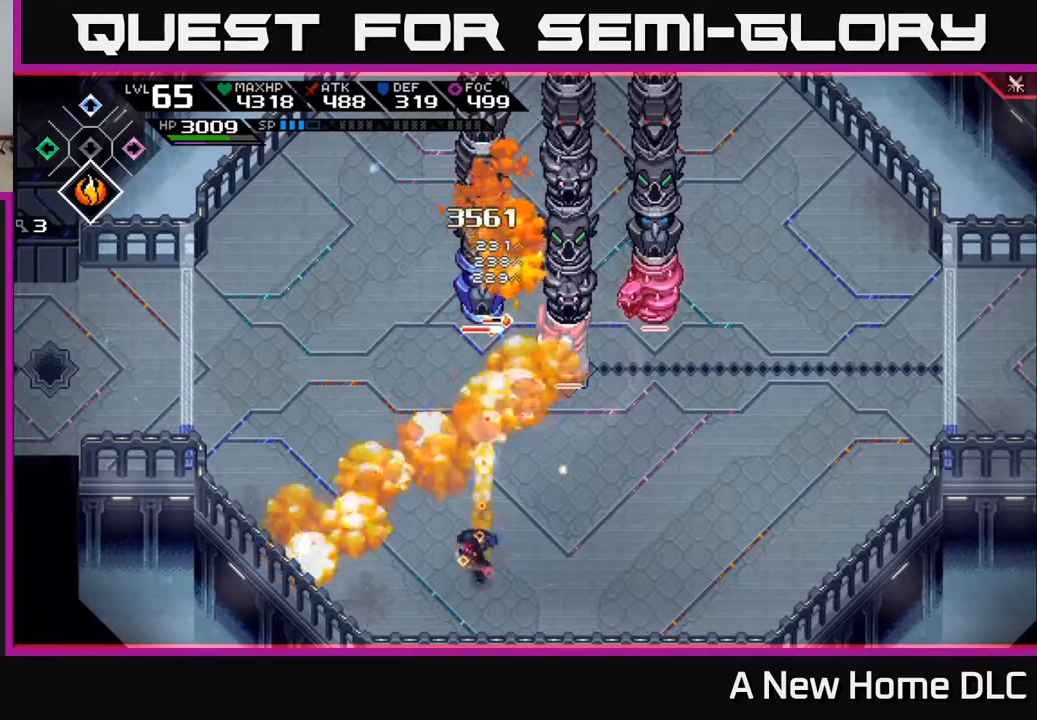
{"buttons": ["R1"], "left_stick": "center", "right_stick": "up", "events": [[50, "R1", "up"], [500, "R1", "down"]]}
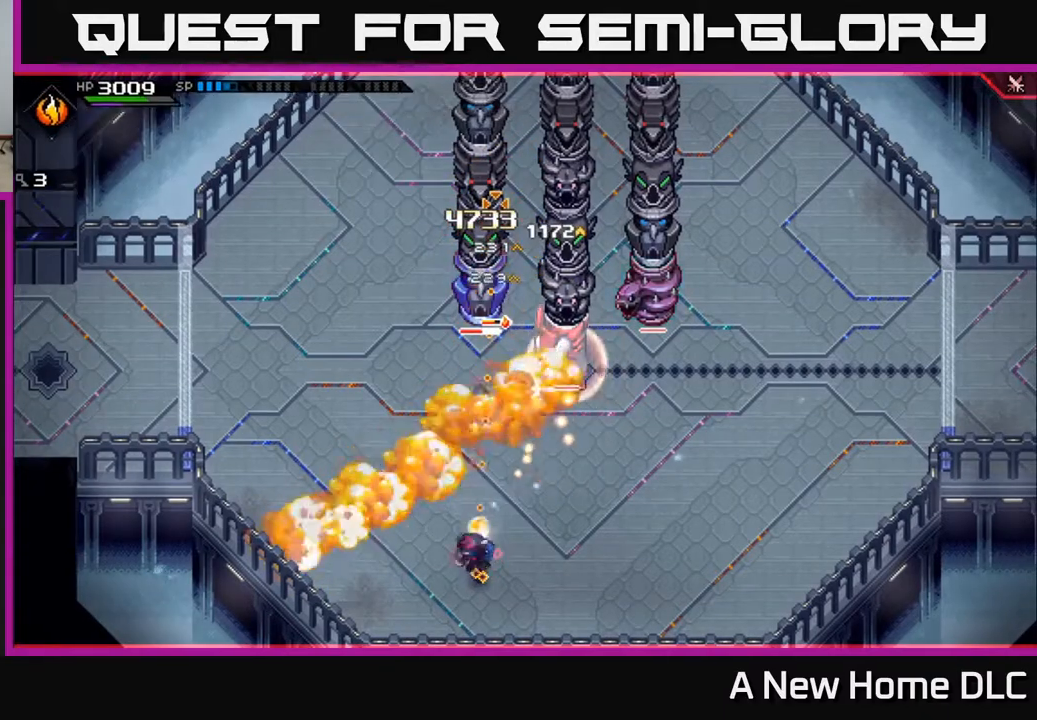
{"buttons": [], "left_stick": "center", "right_stick": "up", "events": [[117, "R1", "up"]]}
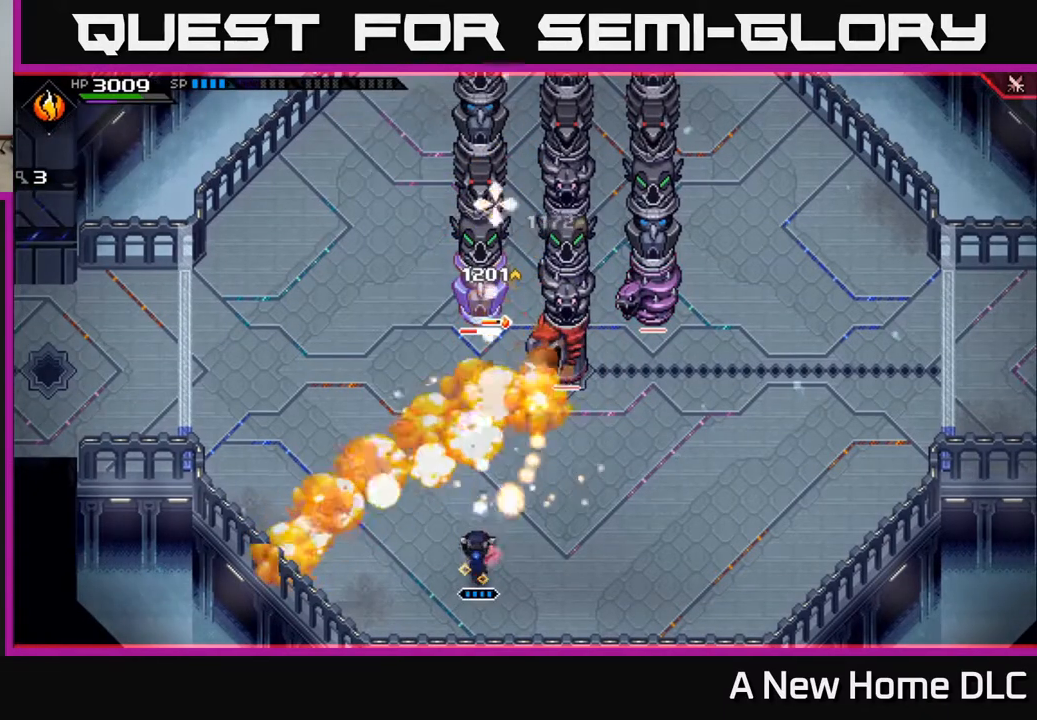
{"buttons": [], "left_stick": "right", "right_stick": "up", "events": [[33, "R1", "down"], [117, "R1", "up"], [183, "left_stick", "down-right"], [267, "L1", "down"], [283, "left_stick", "right"], [383, "L1", "up"]]}
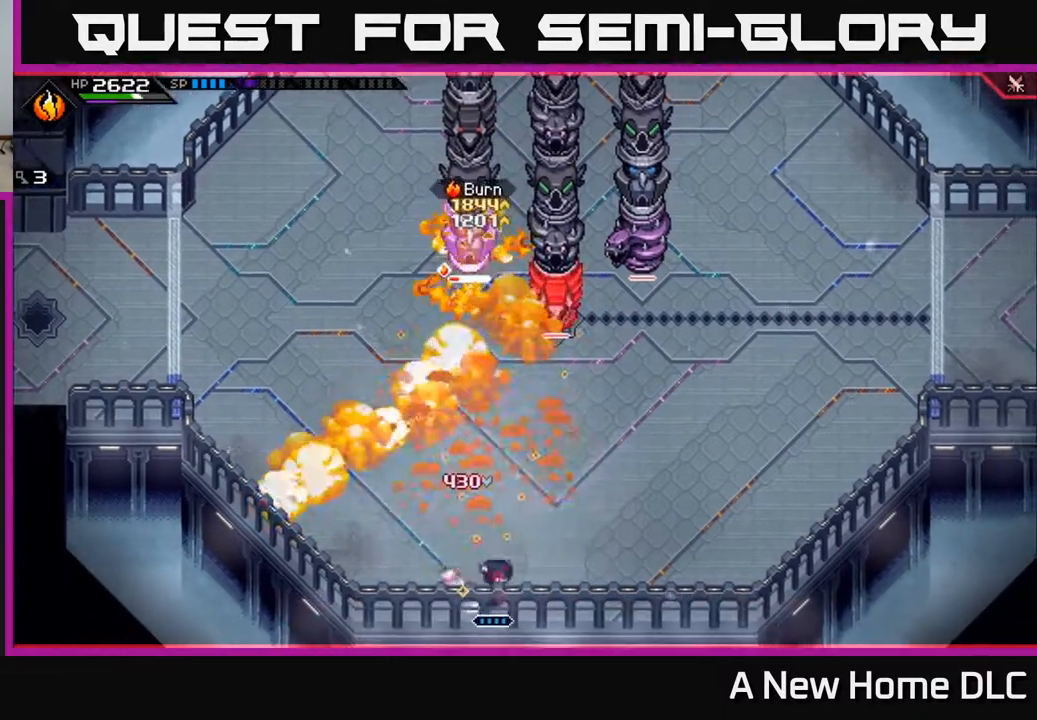
{"buttons": ["R1"], "left_stick": "center", "right_stick": "up", "events": [[267, "left_stick", "center"], [333, "left_stick", "left"], [467, "R1", "down"], [467, "left_stick", "center"]]}
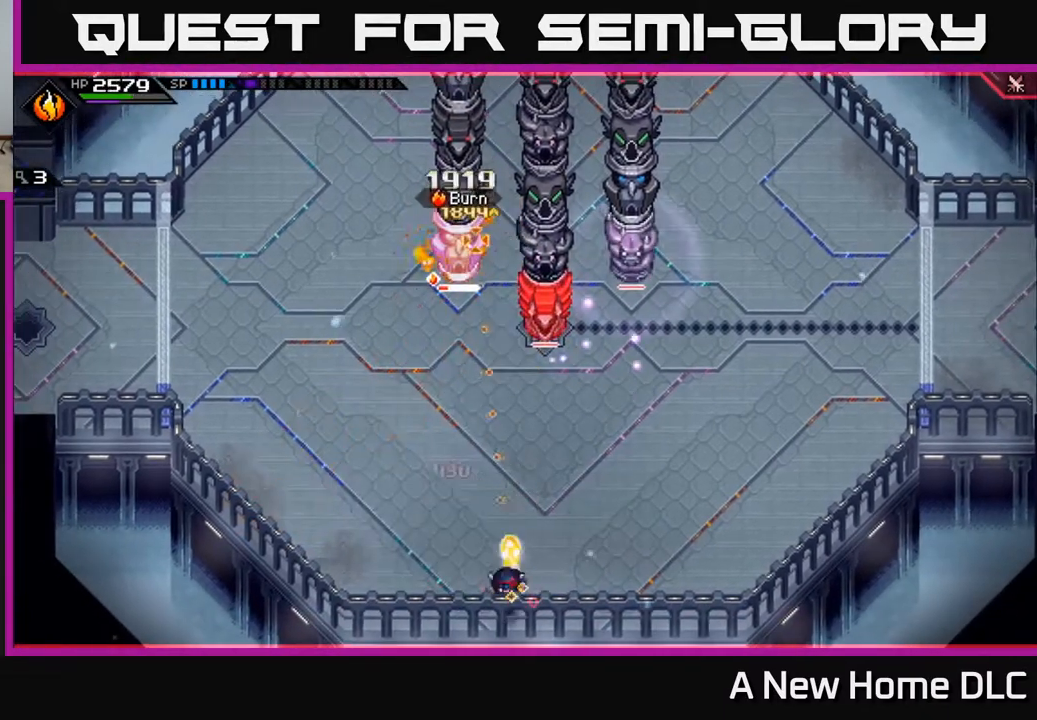
{"buttons": ["R1"], "left_stick": "center", "right_stick": "up", "events": [[100, "R1", "up"], [500, "R1", "down"]]}
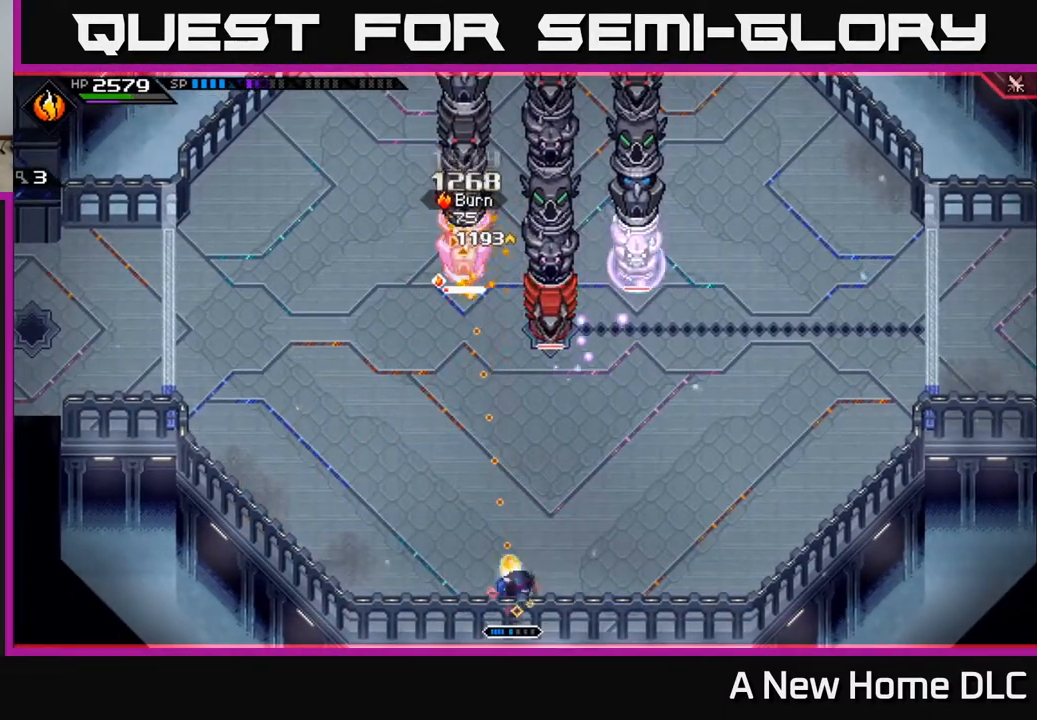
{"buttons": [], "left_stick": "up-right", "right_stick": "center", "events": [[117, "R1", "up"], [133, "left_stick", "right"], [317, "L1", "down"], [333, "right_stick", "center"], [350, "left_stick", "up-right"], [417, "L1", "up"]]}
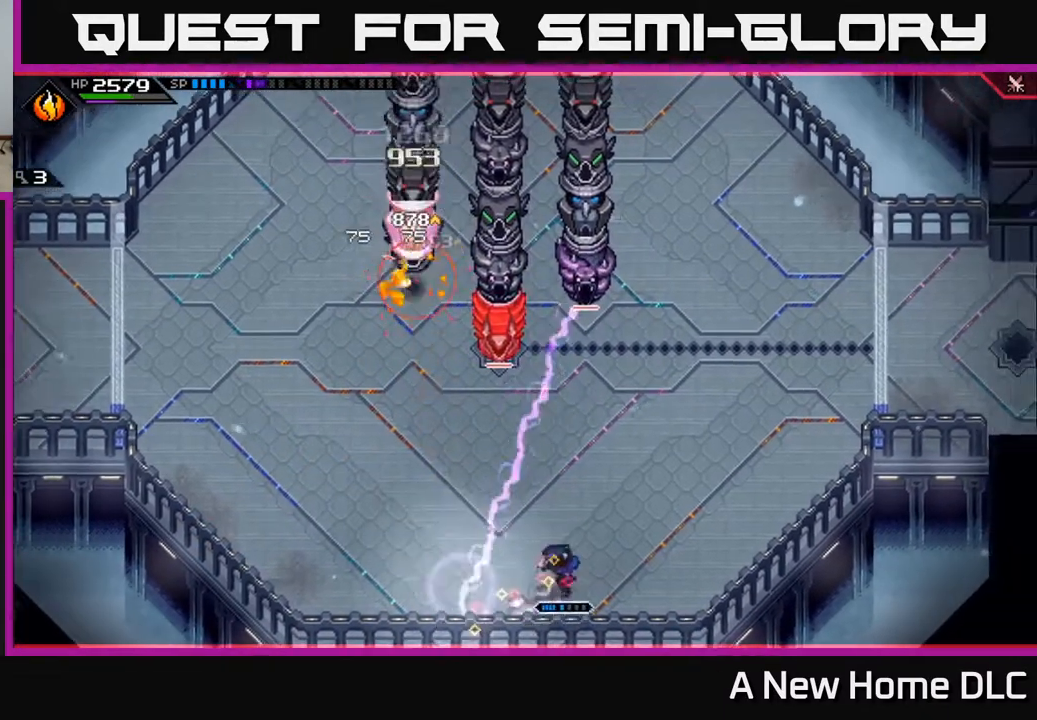
{"buttons": [], "left_stick": "up-right", "right_stick": "center", "events": [[17, "L1", "down"], [133, "L1", "up"], [233, "L1", "down"], [333, "L1", "up"]]}
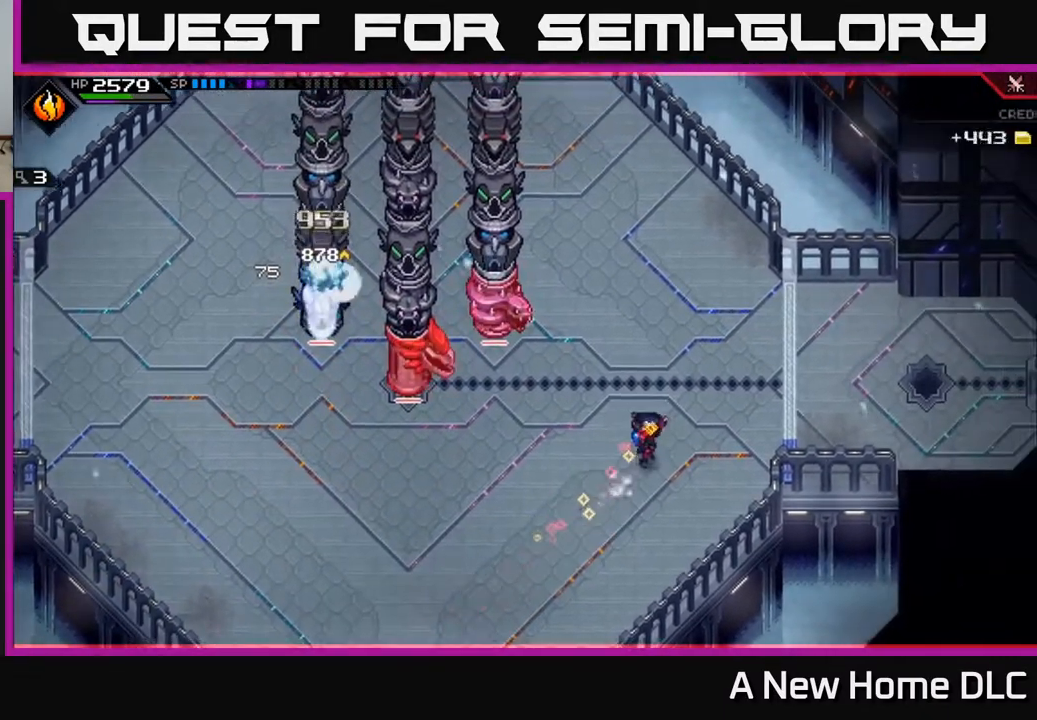
{"buttons": [], "left_stick": "left", "right_stick": "center", "events": [[33, "left_stick", "right"], [283, "DPAD_RIGHT", "down"], [383, "DPAD_RIGHT", "up"], [433, "left_stick", "center"], [483, "left_stick", "left"]]}
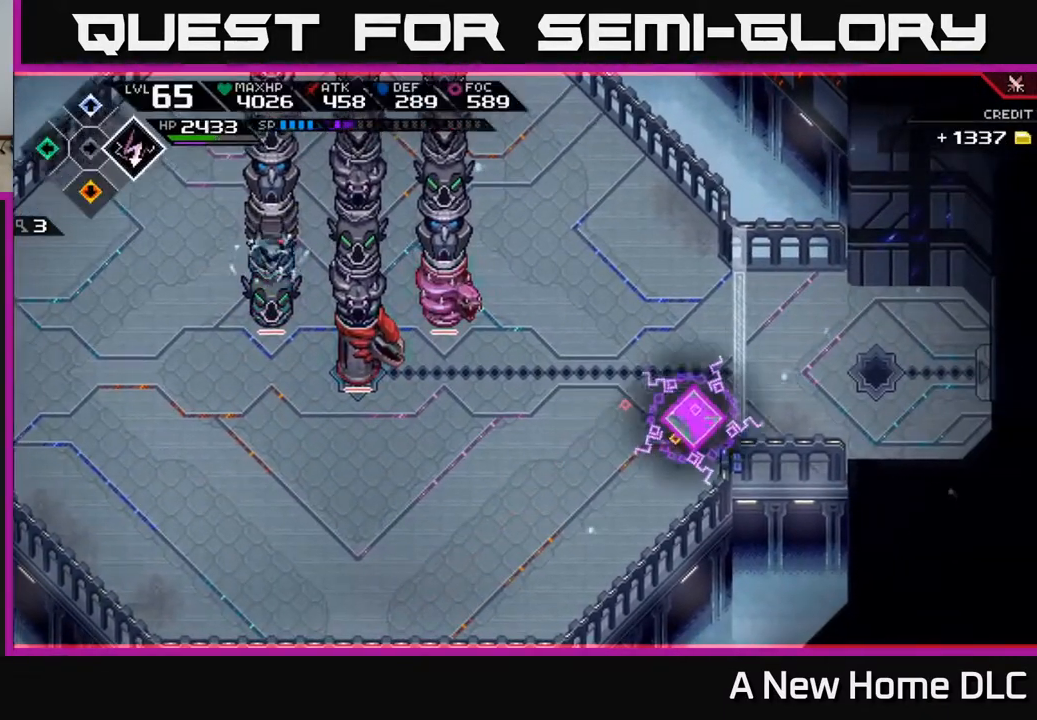
{"buttons": [], "left_stick": "left", "right_stick": "up", "events": [[500, "right_stick", "up"]]}
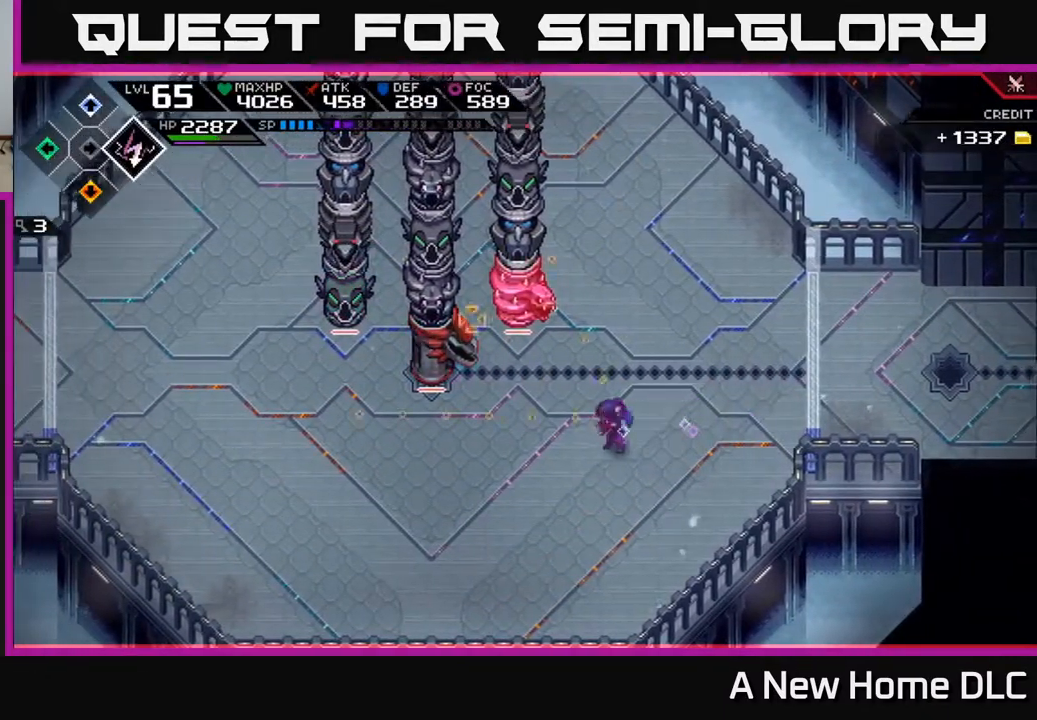
{"buttons": [], "left_stick": "down-right", "right_stick": "up", "events": [[117, "left_stick", "down-right"]]}
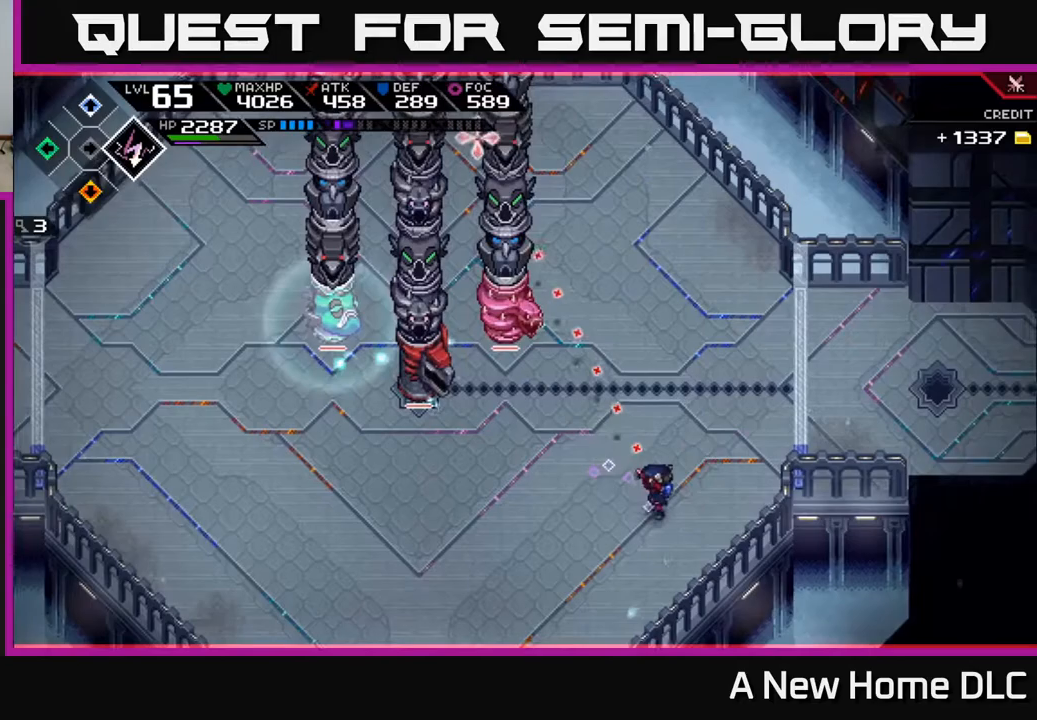
{"buttons": [], "left_stick": "down-left", "right_stick": "up", "events": [[33, "left_stick", "down-left"], [100, "R1", "down"], [233, "R1", "up"]]}
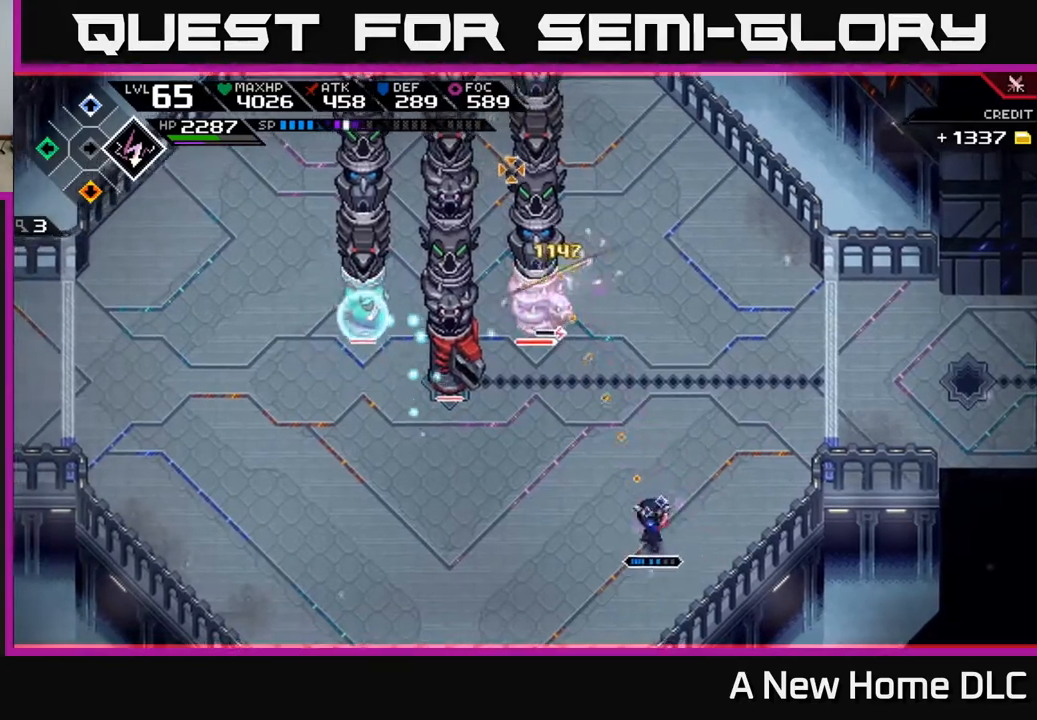
{"buttons": ["L1"], "left_stick": "left", "right_stick": "center", "events": [[50, "left_stick", "left"], [100, "L1", "down"], [183, "L1", "up"], [200, "right_stick", "center"], [317, "L1", "down"], [417, "L1", "up"], [500, "L1", "down"]]}
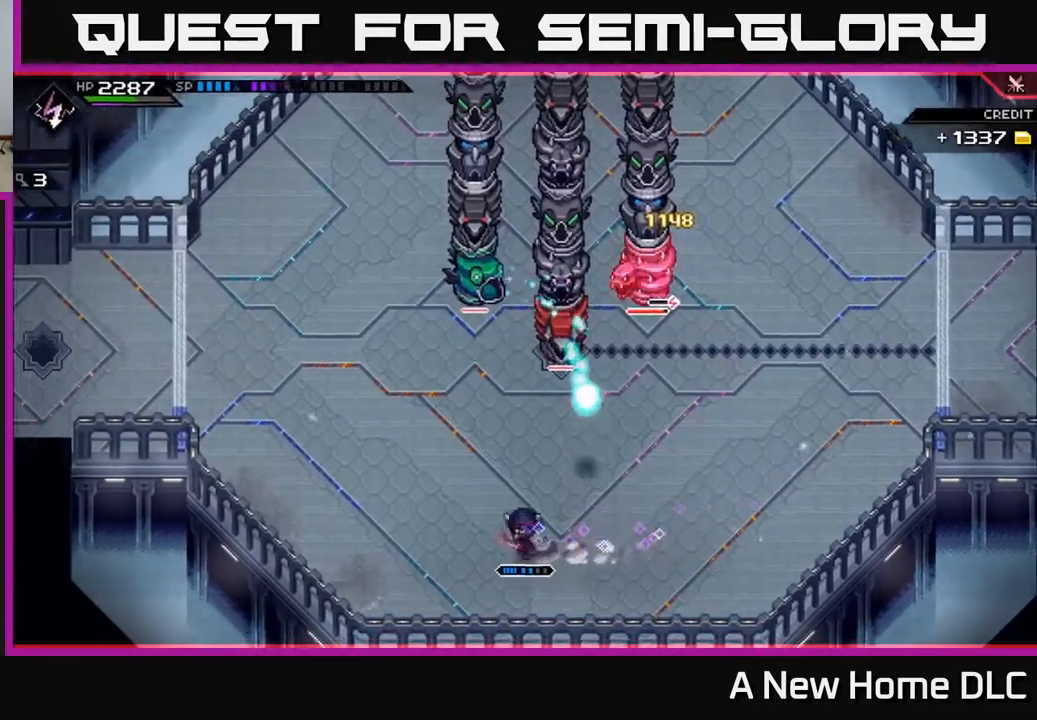
{"buttons": [], "left_stick": "left", "right_stick": "center", "events": [[133, "L1", "up"], [150, "DPAD_LEFT", "down"], [233, "DPAD_LEFT", "up"]]}
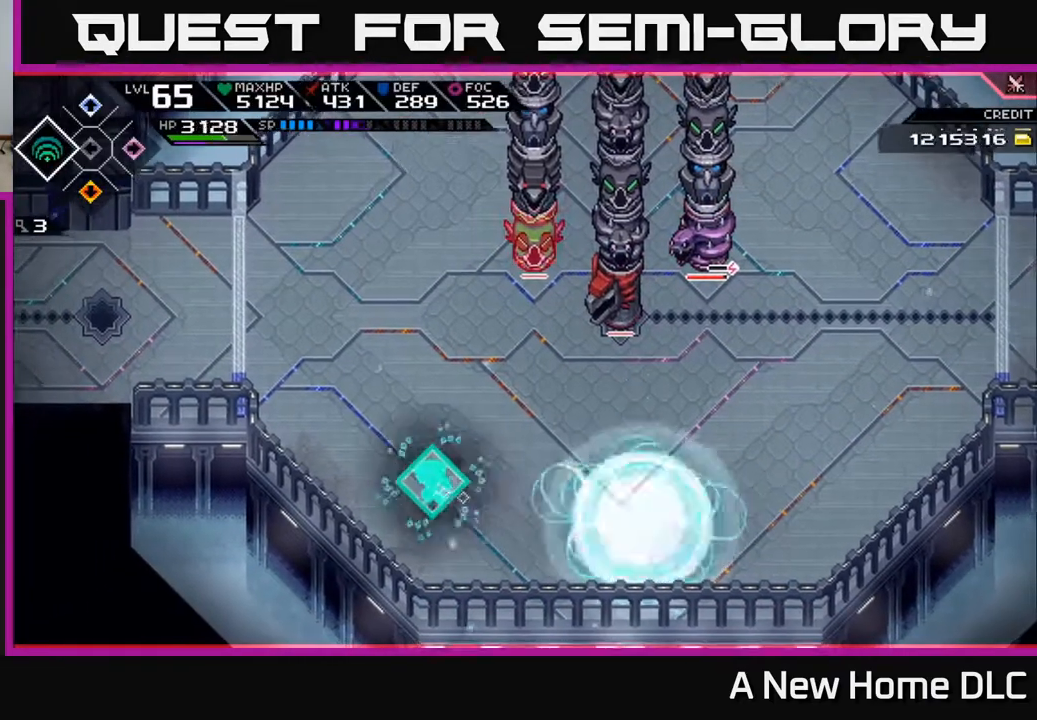
{"buttons": [], "left_stick": "right", "right_stick": "center", "events": [[67, "left_stick", "right"], [317, "left_stick", "up-right"], [467, "left_stick", "right"]]}